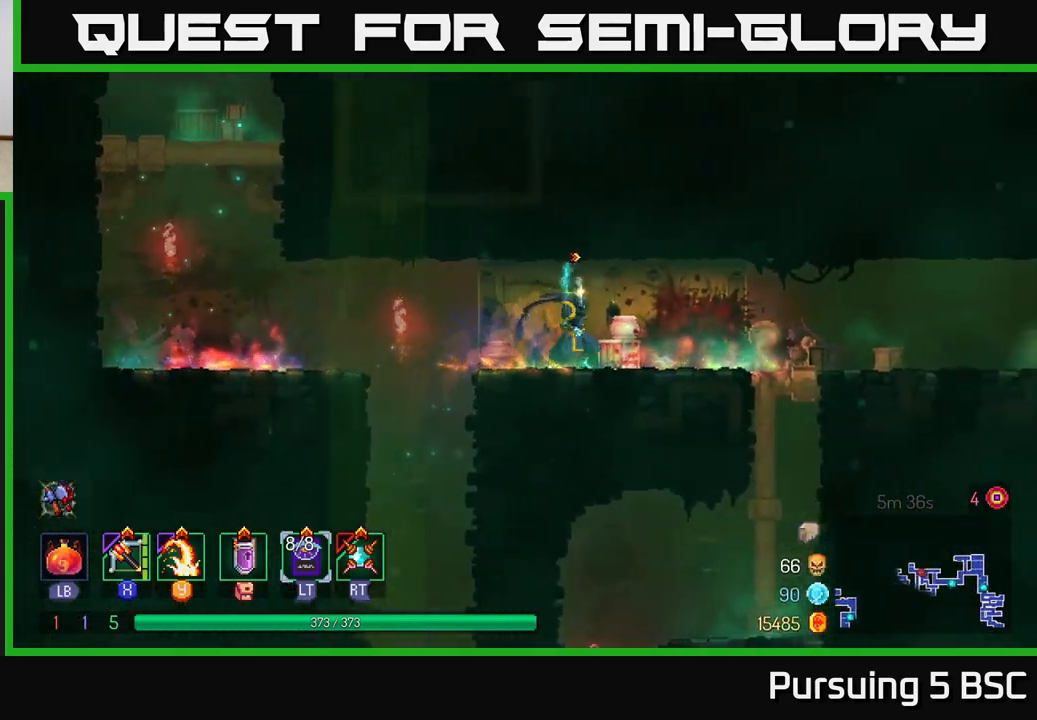
Gameplay with a controller (Xbox layout); each line is a JSON object with the inputs held at the frame after it. "events" lists button and stick changes between this image and that frame as [ms after this image, input, new state], when the widget could be followed in between.
{"buttons": [], "left_stick": "down", "right_stick": "down", "events": [[17, "right_stick", "down"], [383, "left_stick", "down"]]}
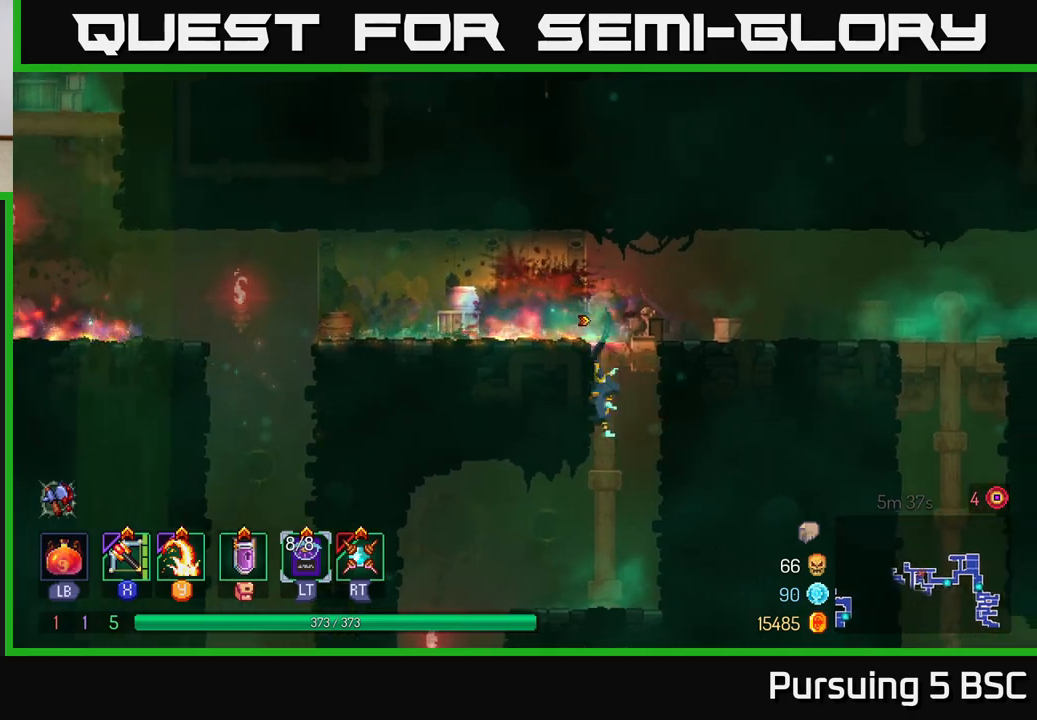
{"buttons": [], "left_stick": "left", "right_stick": "down", "events": [[500, "left_stick", "left"]]}
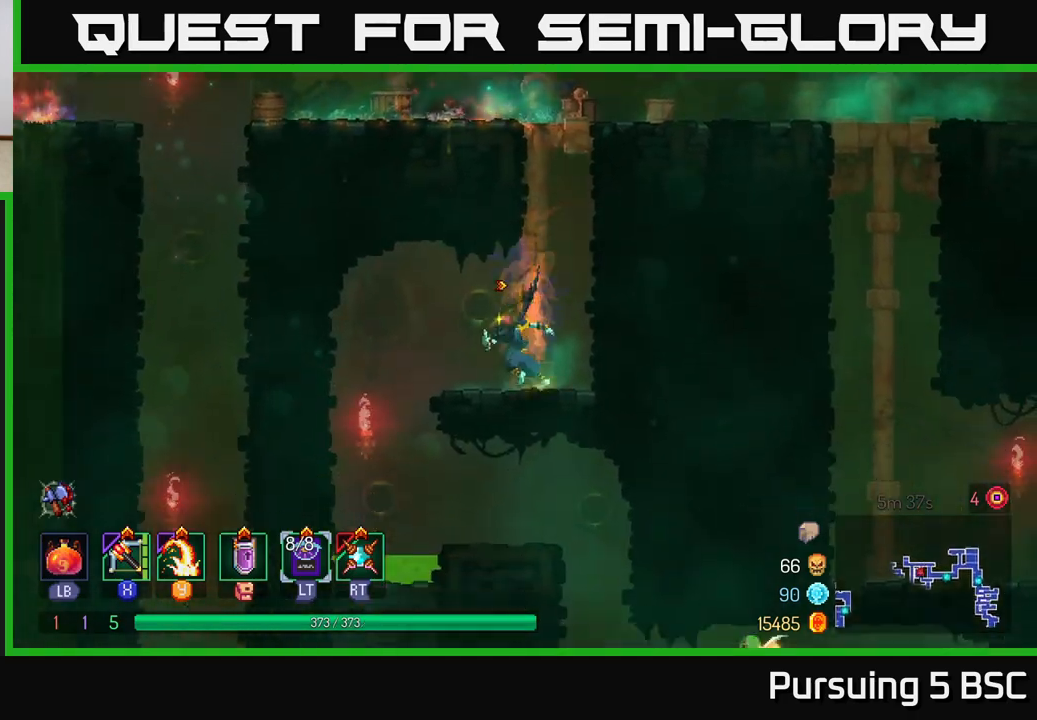
{"buttons": [], "left_stick": "right", "right_stick": "center", "events": [[67, "right_stick", "center"], [317, "left_stick", "center"], [367, "left_stick", "right"]]}
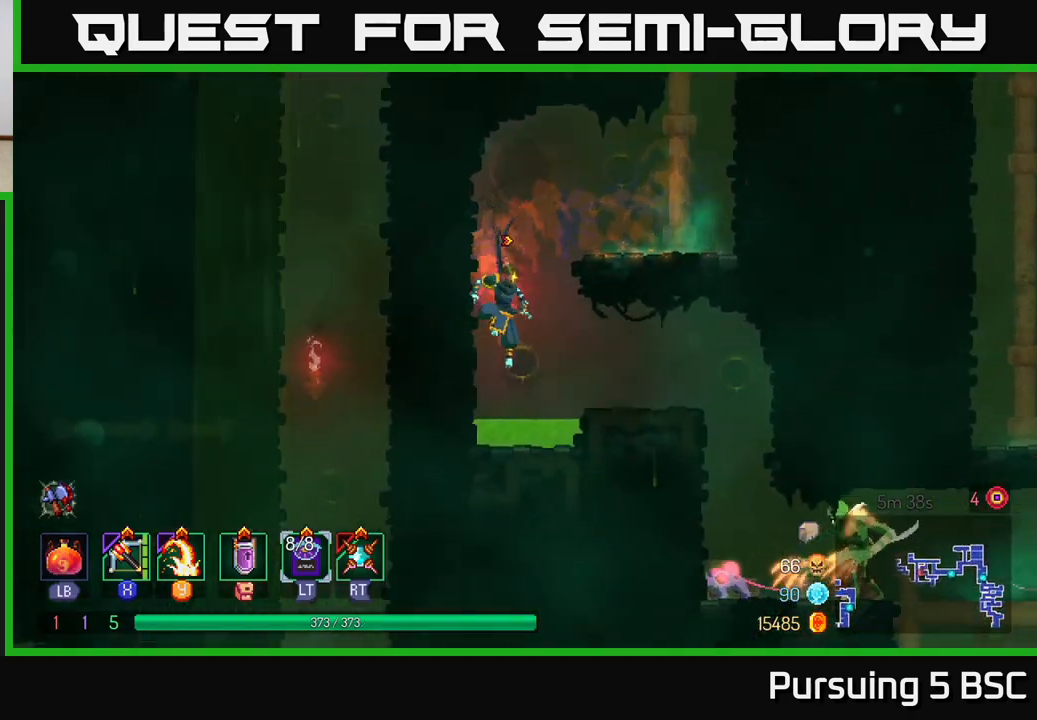
{"buttons": [], "left_stick": "right", "right_stick": "center", "events": [[100, "A", "down"], [217, "A", "up"]]}
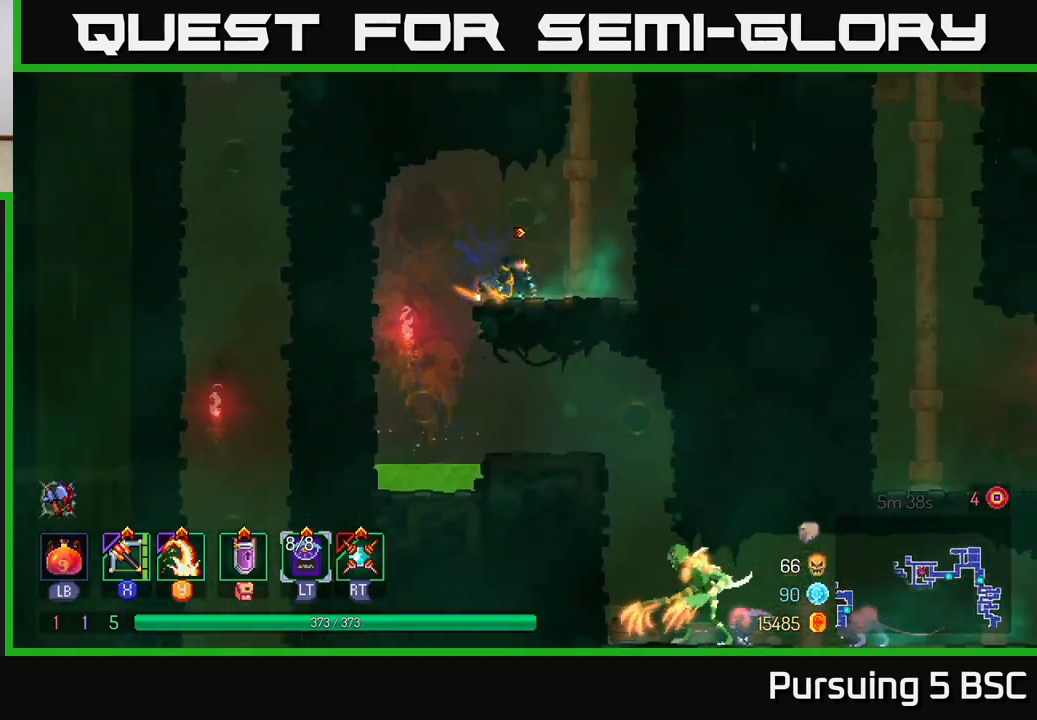
{"buttons": [], "left_stick": "left", "right_stick": "center", "events": [[200, "left_stick", "left"]]}
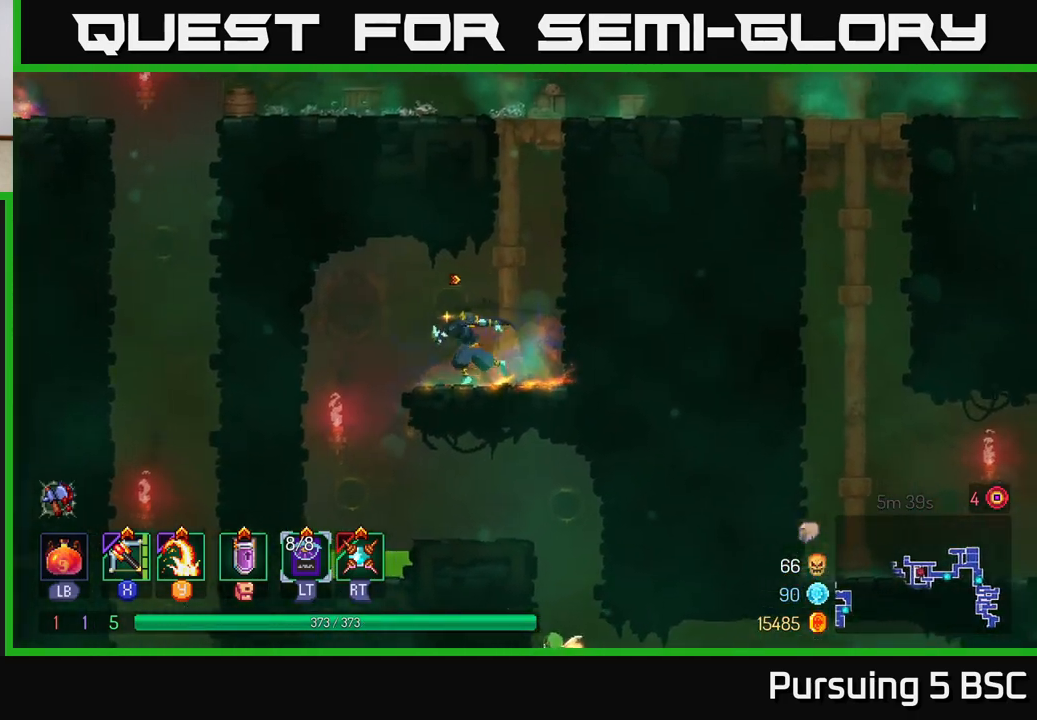
{"buttons": [], "left_stick": "right", "right_stick": "center", "events": [[217, "left_stick", "center"], [400, "left_stick", "right"]]}
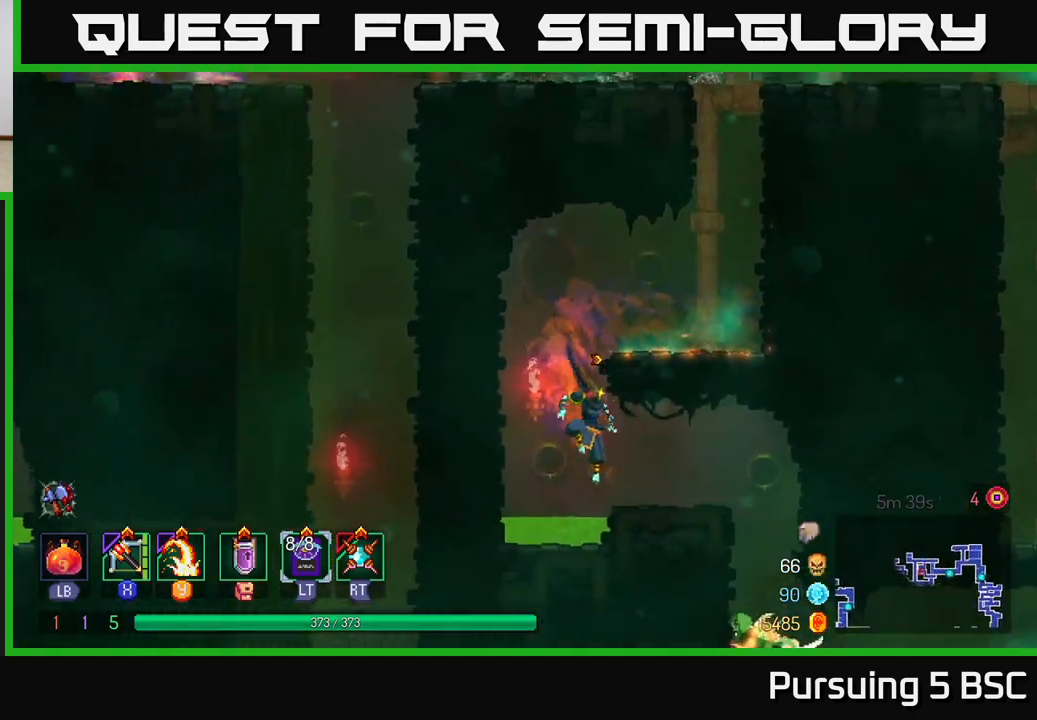
{"buttons": [], "left_stick": "center", "right_stick": "center", "events": [[83, "A", "down"], [167, "A", "up"], [333, "R2", "down"], [367, "left_stick", "center"], [400, "R2", "up"]]}
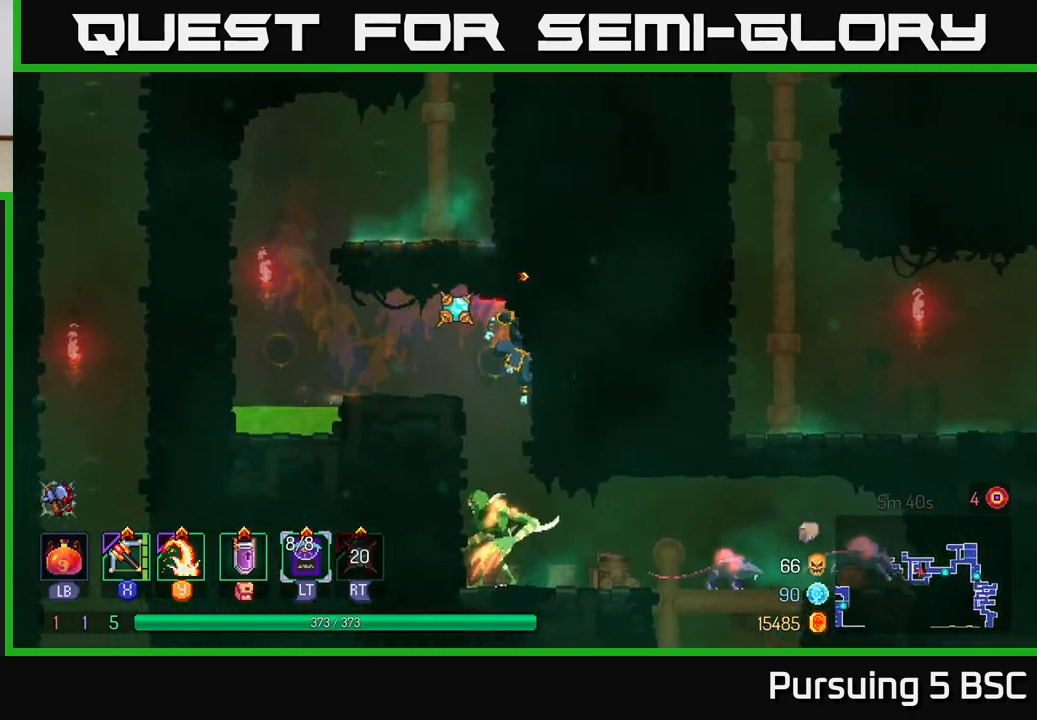
{"buttons": ["X"], "left_stick": "down", "right_stick": "center", "events": [[283, "left_stick", "down-right"], [300, "X", "down"], [367, "X", "up"], [367, "left_stick", "down"], [467, "X", "down"]]}
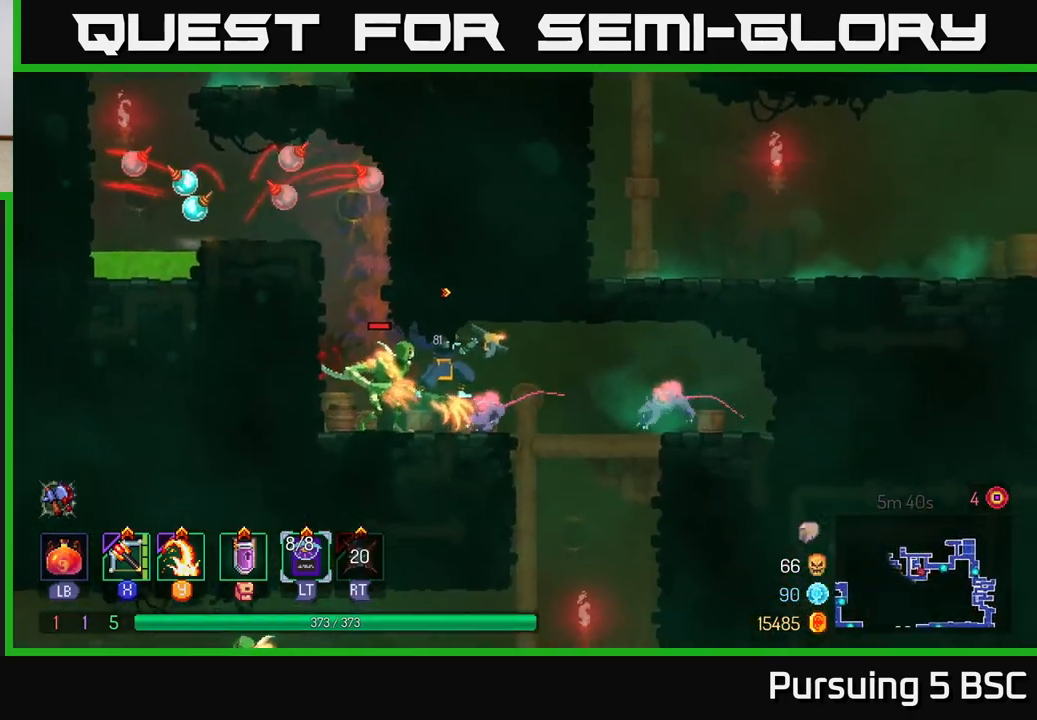
{"buttons": [], "left_stick": "right", "right_stick": "center", "events": [[17, "X", "up"], [83, "X", "down"], [133, "X", "up"], [250, "B", "down"], [333, "B", "up"], [383, "left_stick", "right"], [400, "B", "down"], [483, "B", "up"]]}
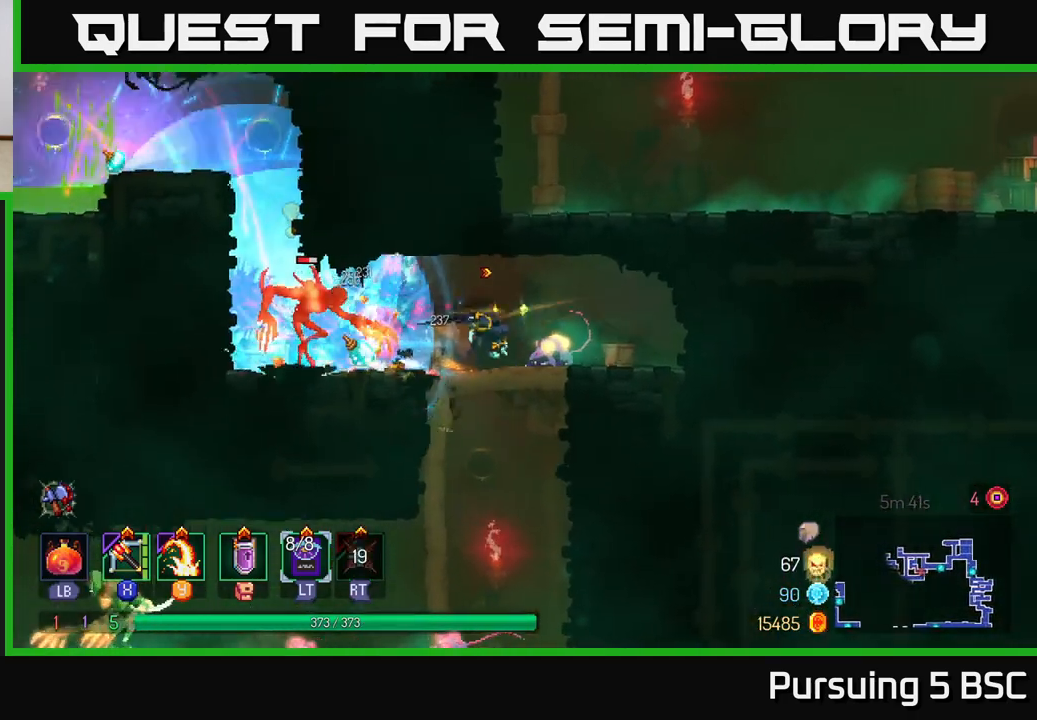
{"buttons": [], "left_stick": "down-left", "right_stick": "center", "events": [[33, "B", "down"], [117, "B", "up"], [400, "left_stick", "up-left"], [450, "left_stick", "down-left"]]}
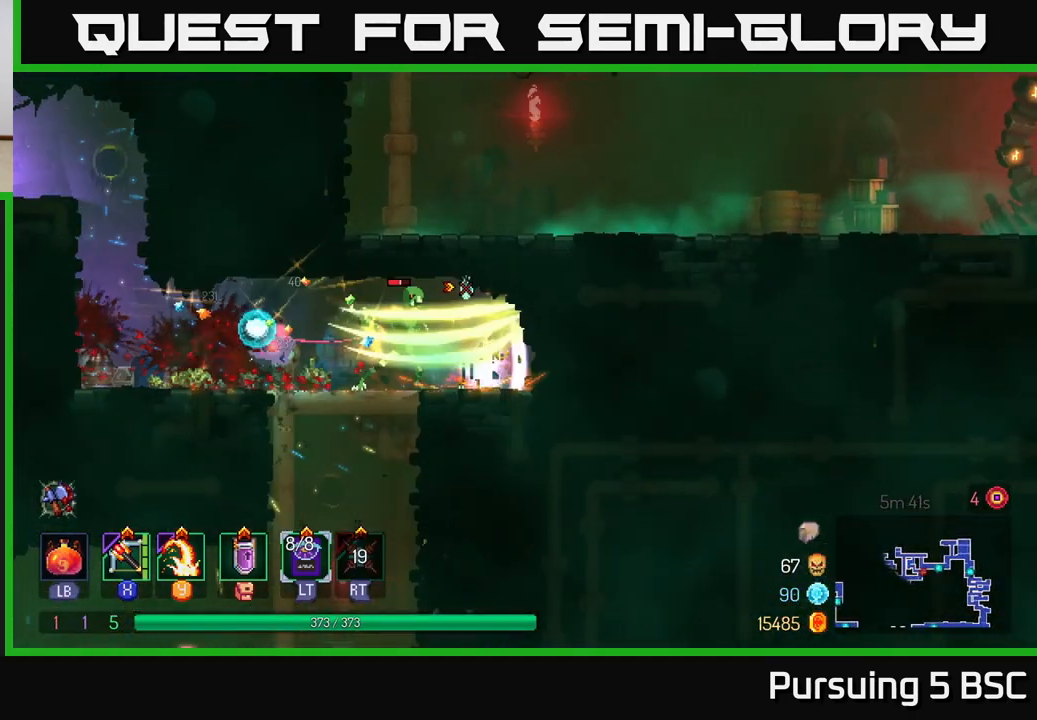
{"buttons": [], "left_stick": "left", "right_stick": "center", "events": [[17, "B", "down"], [83, "B", "up"], [100, "left_stick", "left"], [133, "B", "down"], [200, "B", "up"], [250, "B", "down"], [333, "B", "up"], [400, "B", "down"], [467, "B", "up"]]}
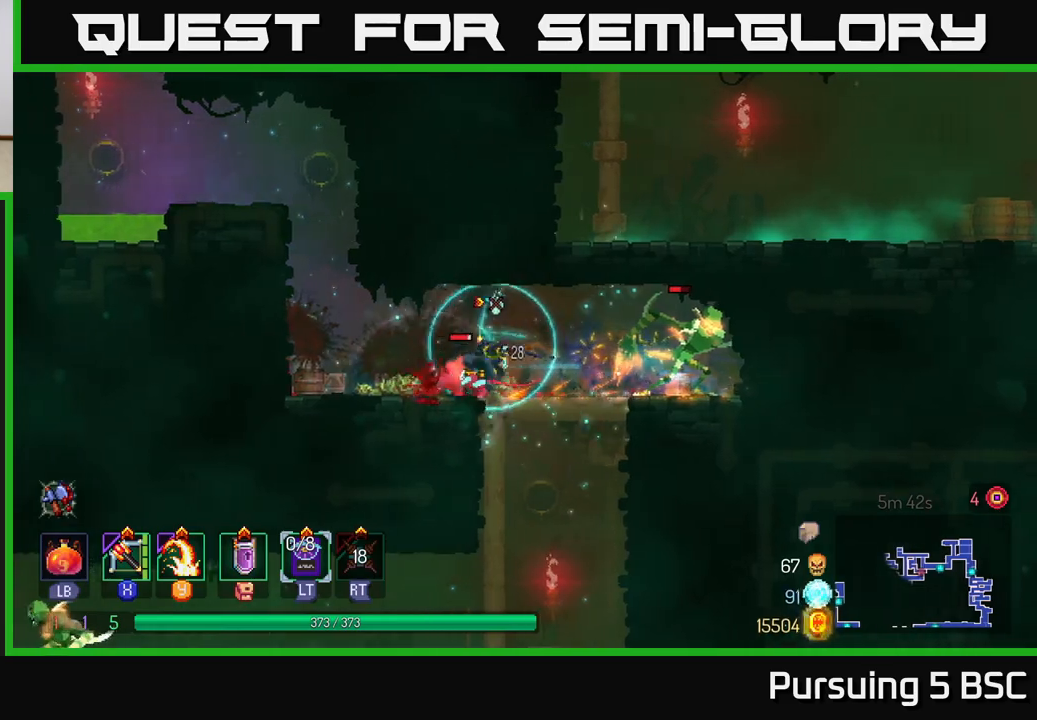
{"buttons": [], "left_stick": "center", "right_stick": "center", "events": [[17, "left_stick", "right"], [200, "X", "down"], [333, "X", "up"], [467, "left_stick", "center"]]}
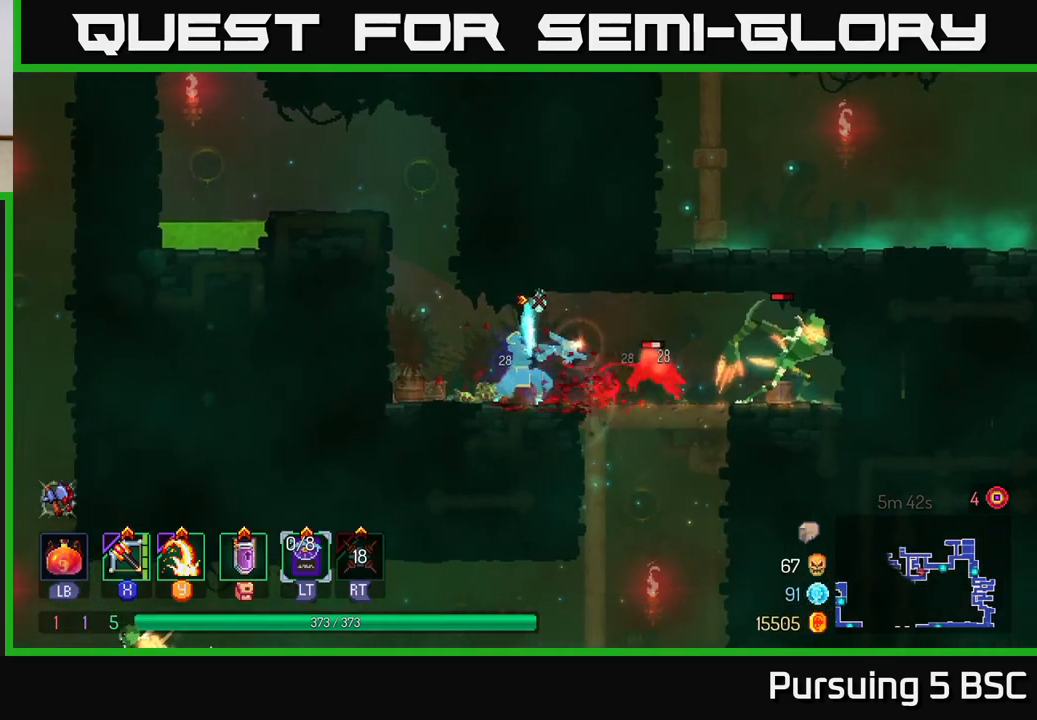
{"buttons": [], "left_stick": "center", "right_stick": "center", "events": []}
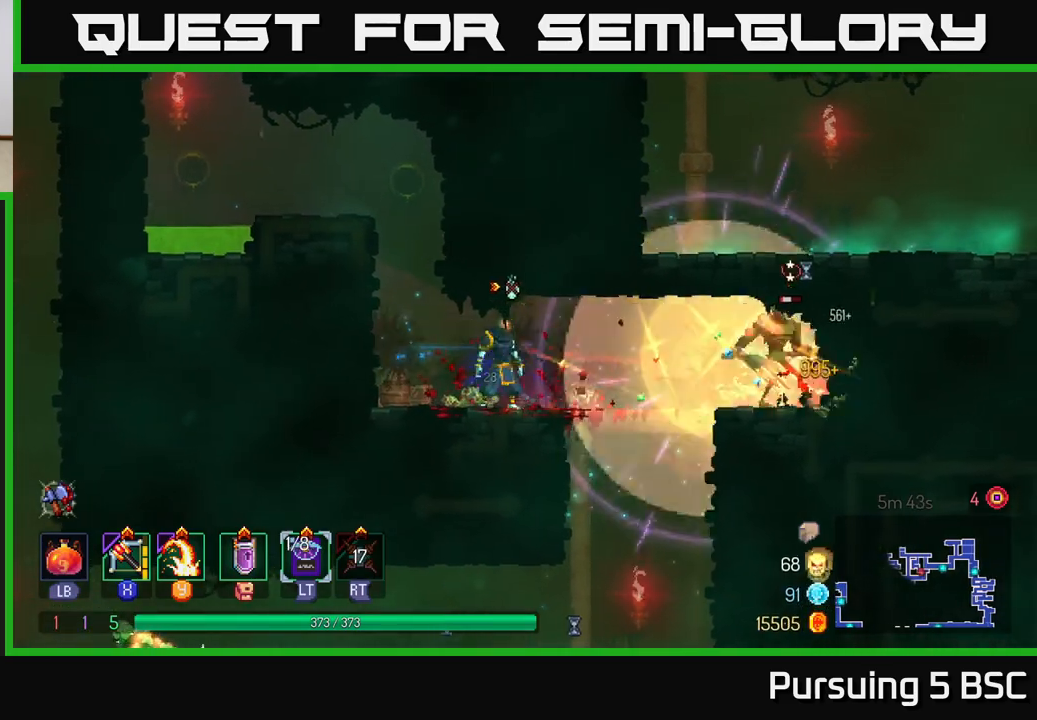
{"buttons": [], "left_stick": "right", "right_stick": "center", "events": [[50, "left_stick", "right"], [150, "X", "down"], [217, "X", "up"]]}
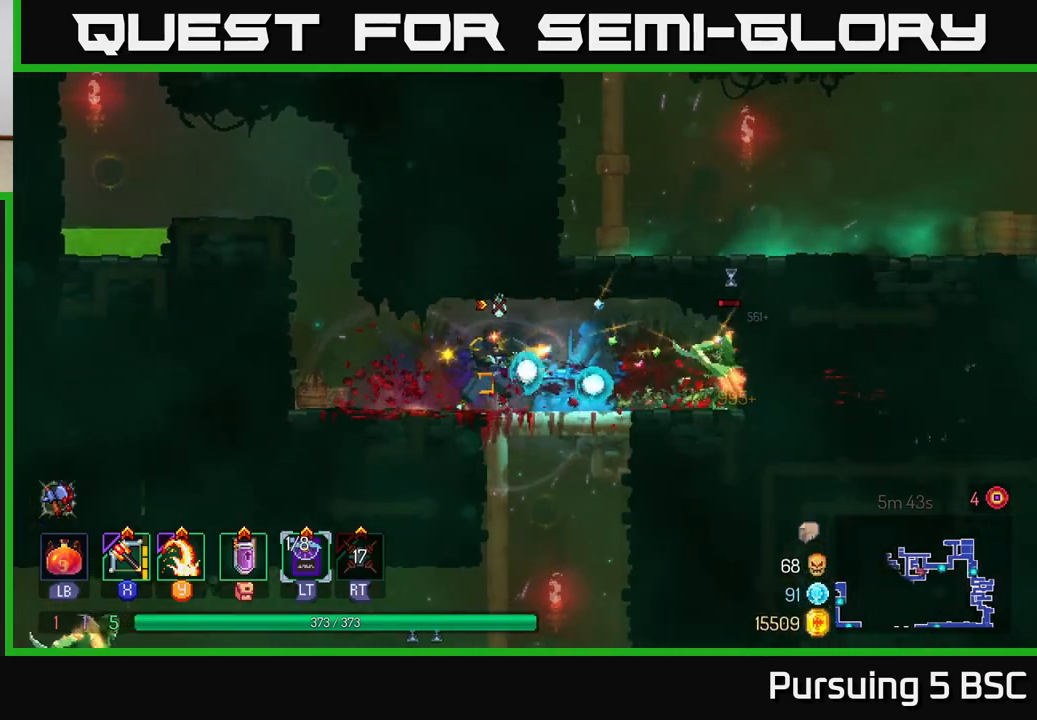
{"buttons": [], "left_stick": "down", "right_stick": "center", "events": [[167, "left_stick", "center"], [300, "left_stick", "right"], [433, "left_stick", "down"], [467, "A", "down"], [500, "A", "up"]]}
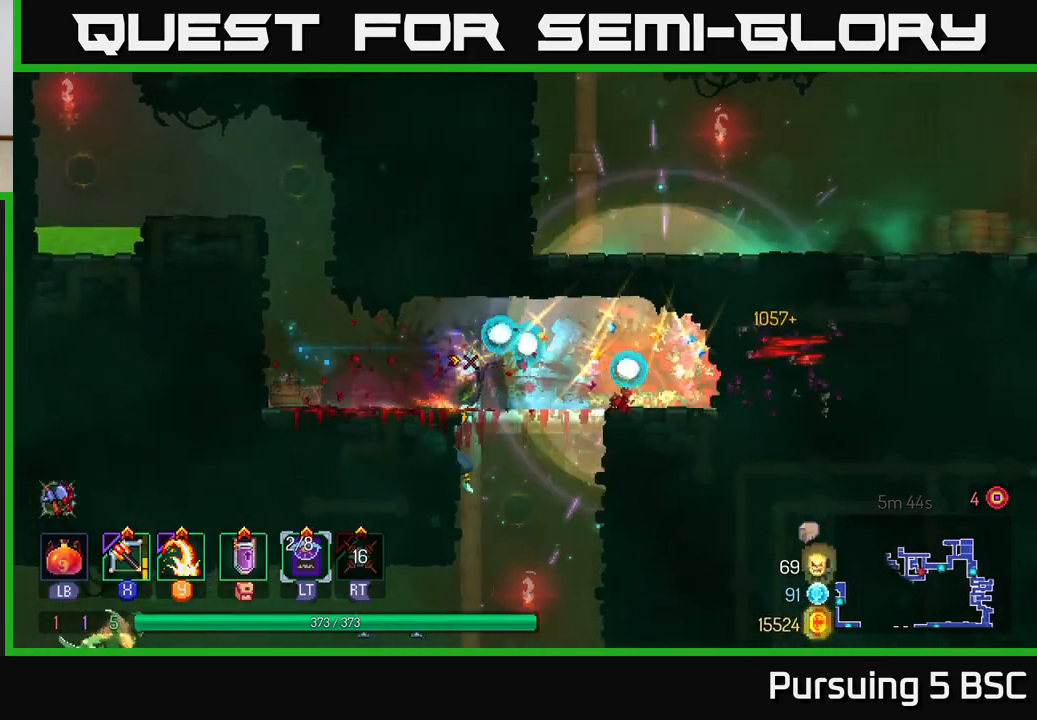
{"buttons": [], "left_stick": "center", "right_stick": "center", "events": [[67, "A", "down"], [133, "A", "up"], [200, "A", "down"], [283, "A", "up"], [383, "left_stick", "center"]]}
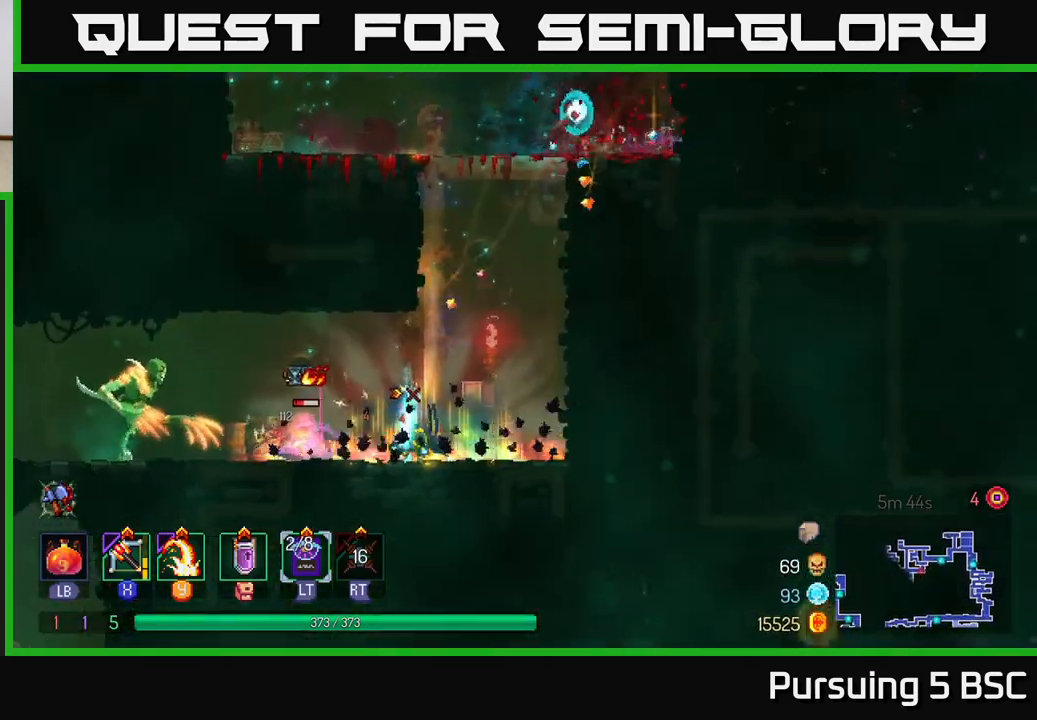
{"buttons": [], "left_stick": "left", "right_stick": "center", "events": [[17, "left_stick", "left"], [183, "Y", "down"], [283, "Y", "up"]]}
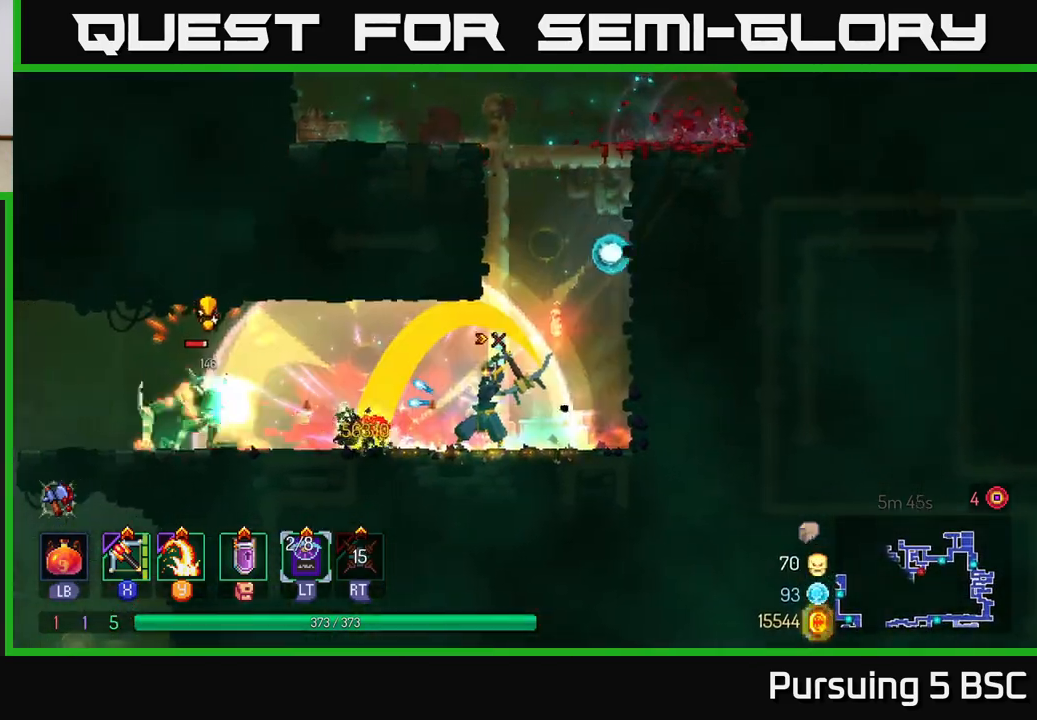
{"buttons": [], "left_stick": "left", "right_stick": "center", "events": [[33, "left_stick", "center"], [133, "left_stick", "left"]]}
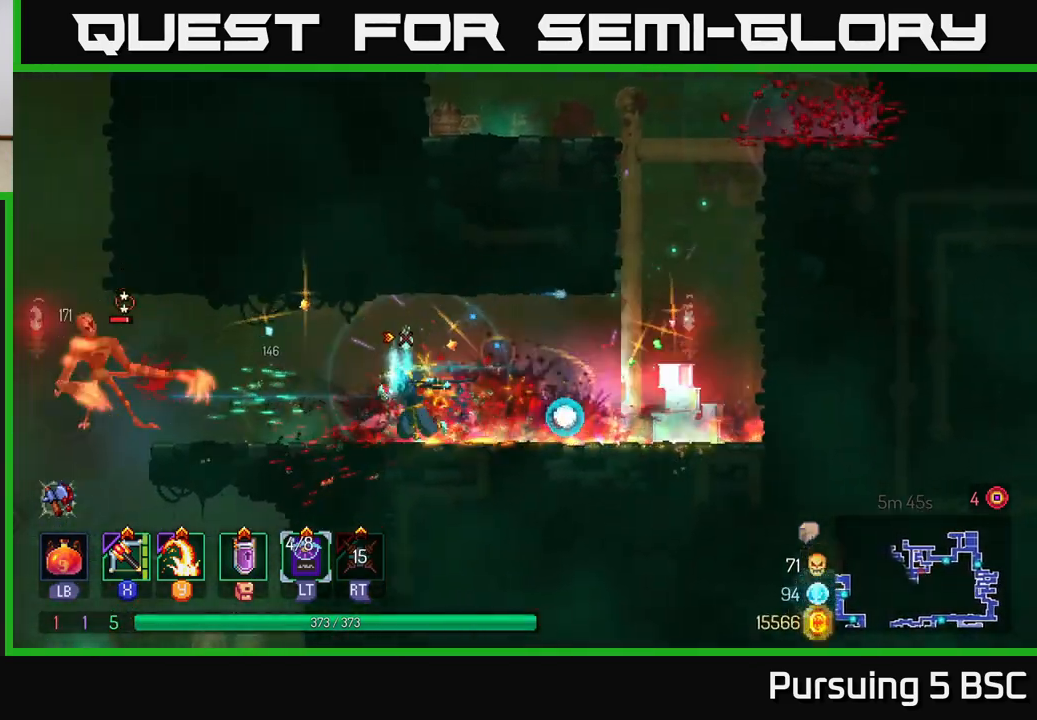
{"buttons": [], "left_stick": "center", "right_stick": "center", "events": [[67, "Y", "down"], [133, "Y", "up"], [417, "left_stick", "center"]]}
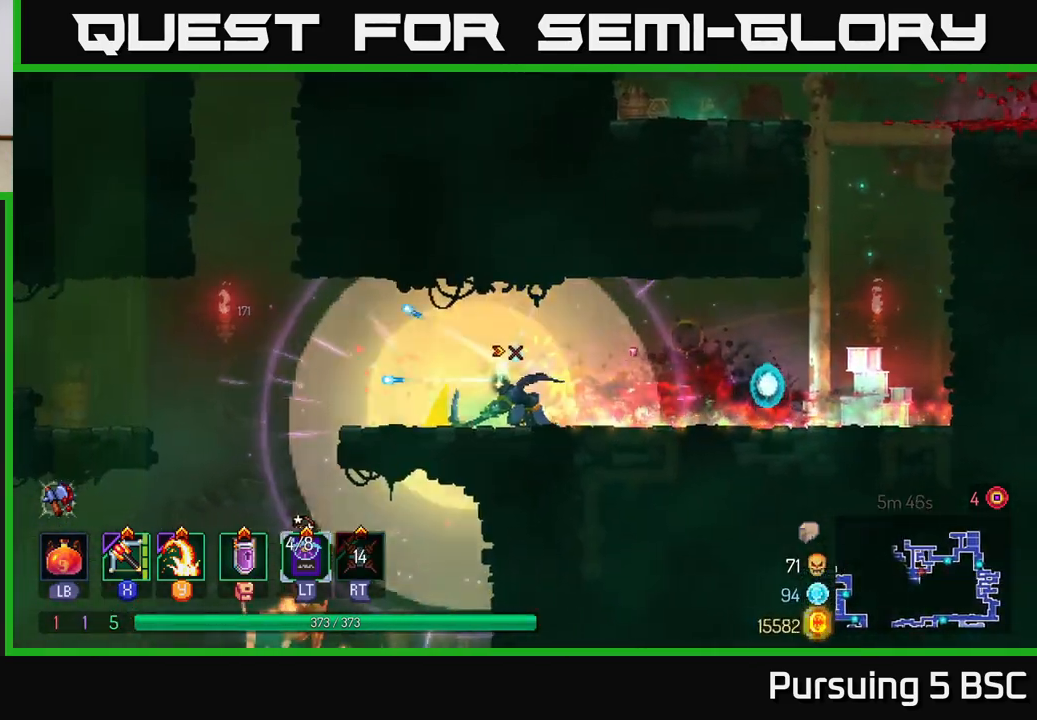
{"buttons": [], "left_stick": "left", "right_stick": "center", "events": [[117, "left_stick", "left"], [400, "A", "down"], [483, "A", "up"]]}
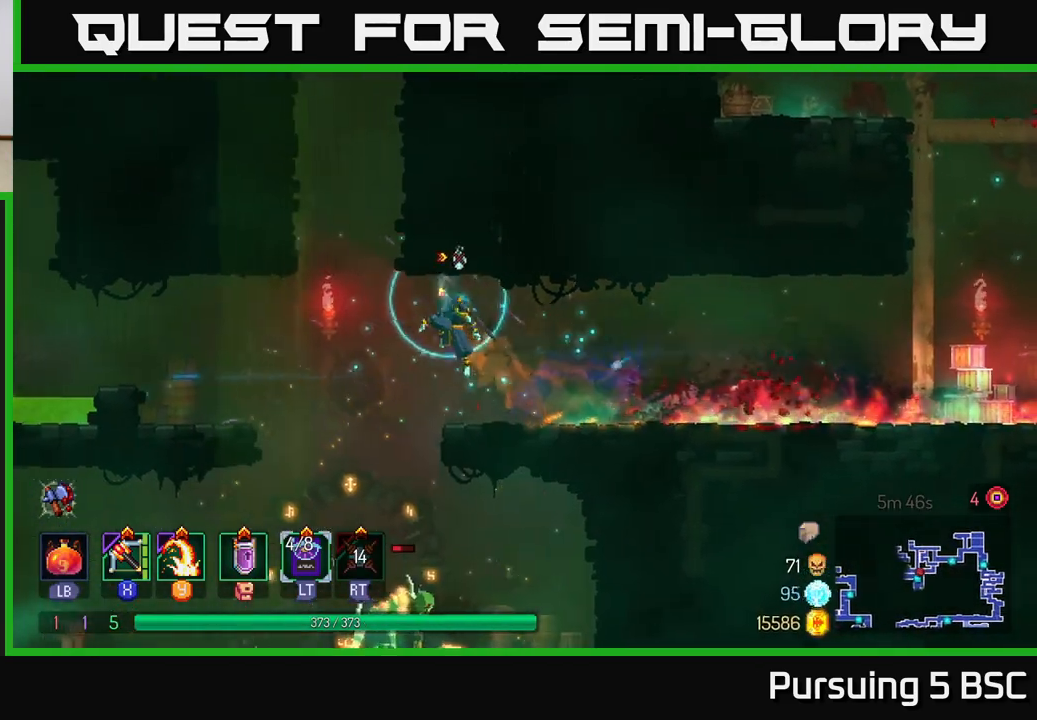
{"buttons": [], "left_stick": "center", "right_stick": "center", "events": [[50, "left_stick", "down"], [100, "A", "down"], [200, "A", "up"], [267, "left_stick", "center"]]}
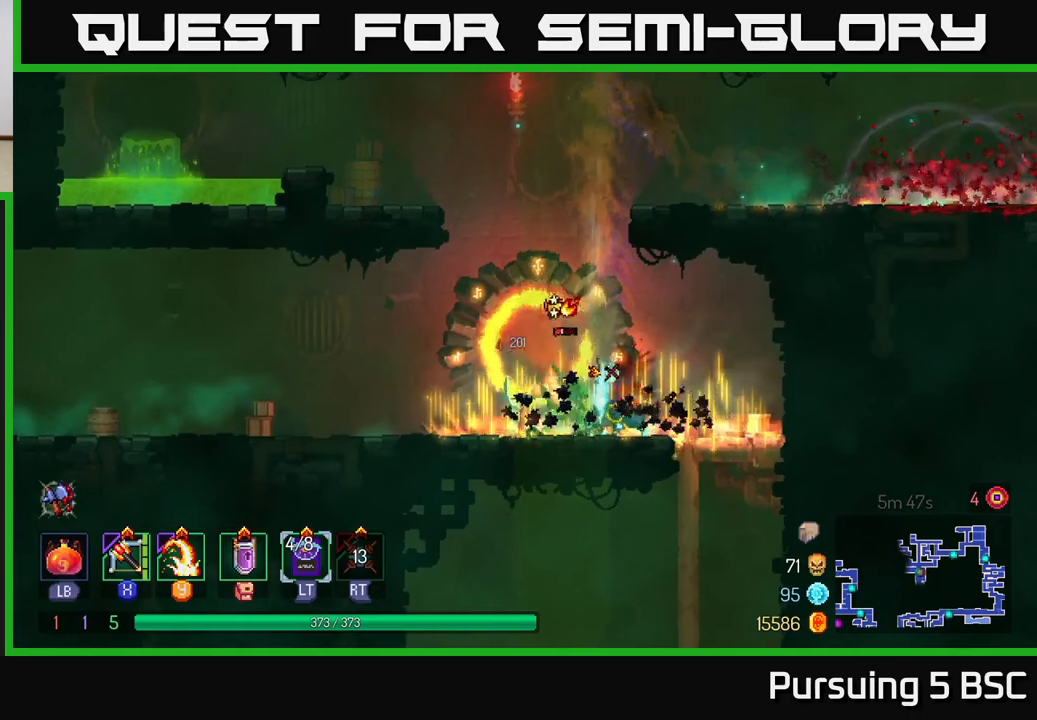
{"buttons": [], "left_stick": "center", "right_stick": "center", "events": [[133, "Y", "down"], [217, "Y", "up"]]}
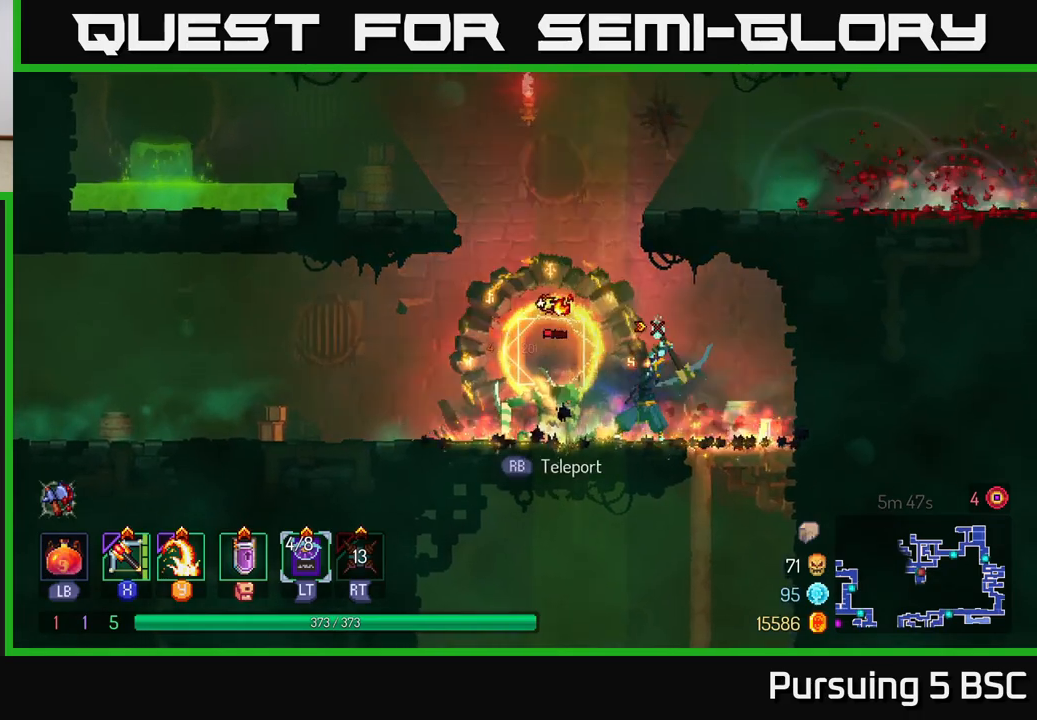
{"buttons": [], "left_stick": "left", "right_stick": "center", "events": [[317, "left_stick", "left"], [333, "A", "down"], [433, "A", "up"]]}
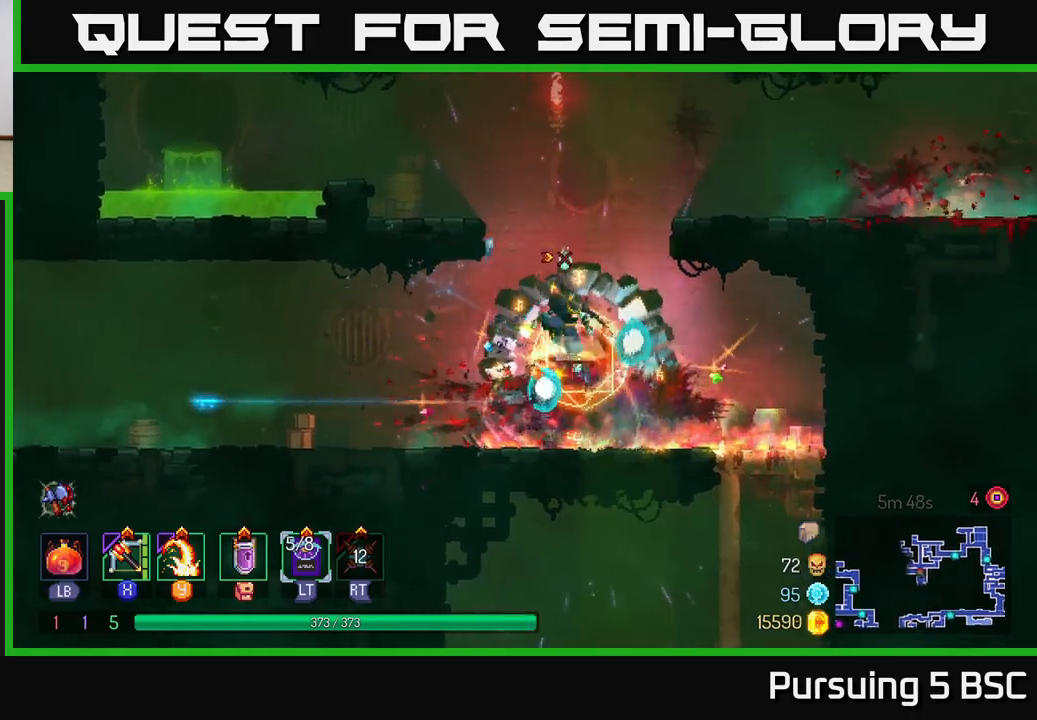
{"buttons": ["SELECT"], "left_stick": "center", "right_stick": "center", "events": [[17, "A", "down"], [133, "A", "up"], [333, "left_stick", "center"], [483, "SELECT", "down"]]}
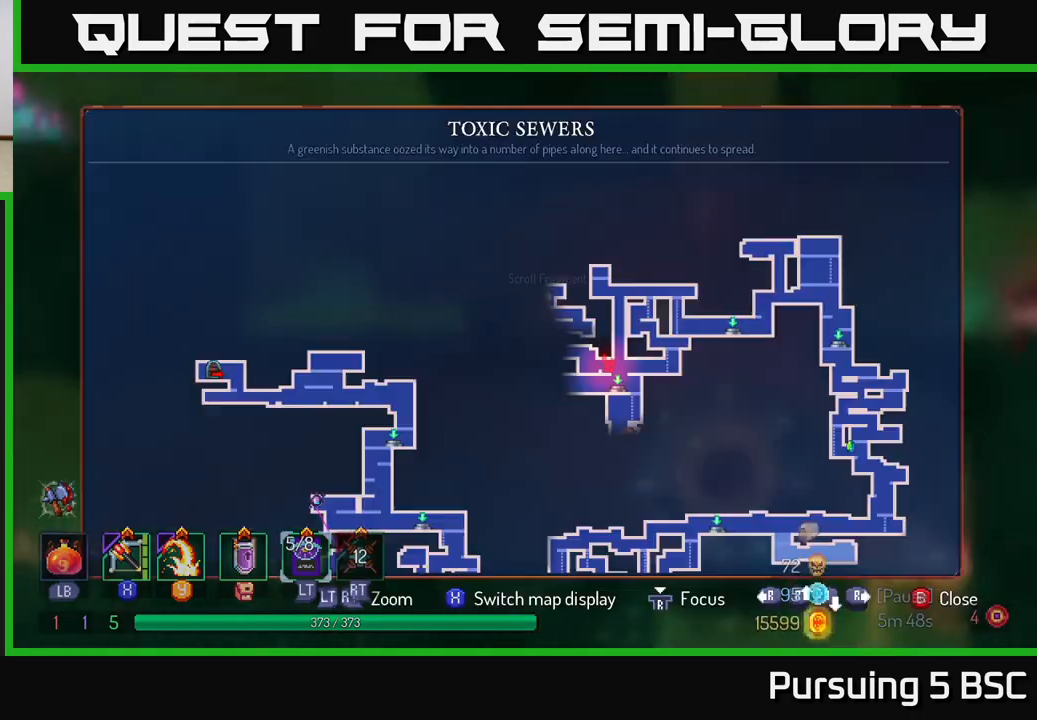
{"buttons": [], "left_stick": "center", "right_stick": "center", "events": [[100, "SELECT", "up"]]}
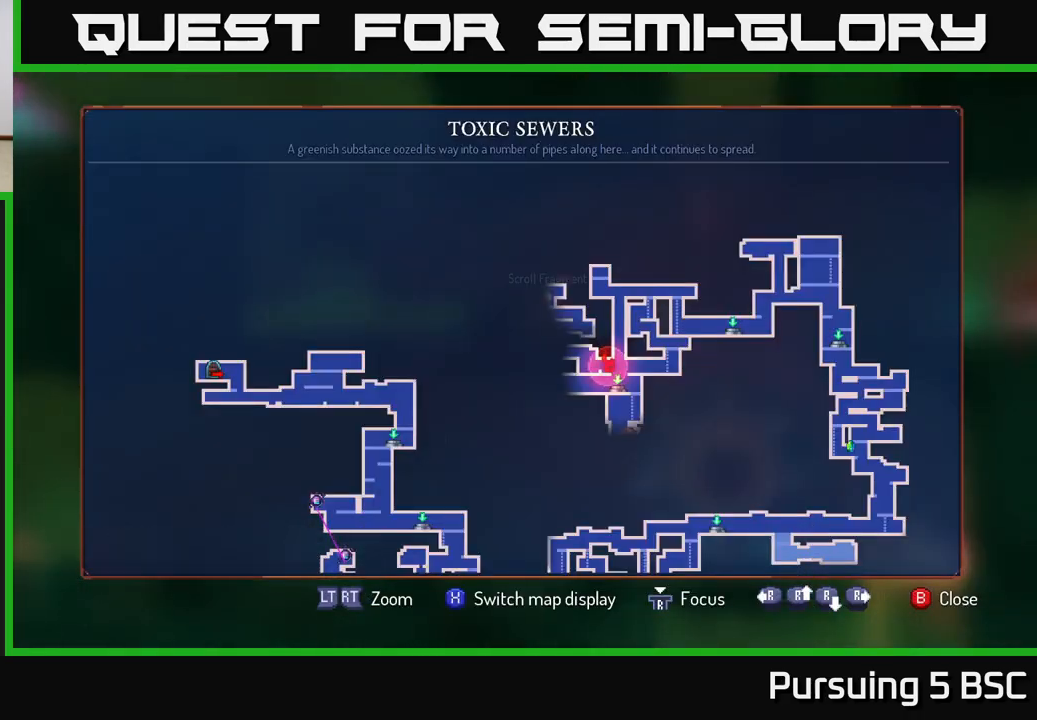
{"buttons": ["A"], "left_stick": "left", "right_stick": "center", "events": [[33, "SELECT", "down"], [133, "SELECT", "up"], [150, "left_stick", "left"], [417, "A", "down"]]}
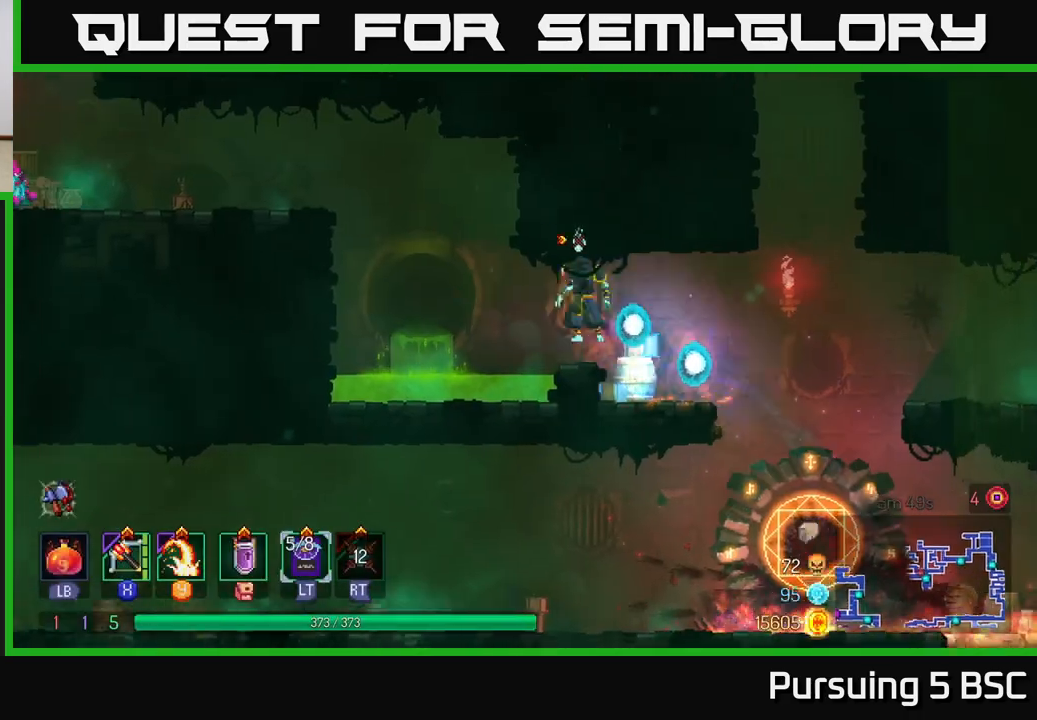
{"buttons": [], "left_stick": "left", "right_stick": "center", "events": [[50, "A", "up"], [267, "A", "down"], [383, "A", "up"]]}
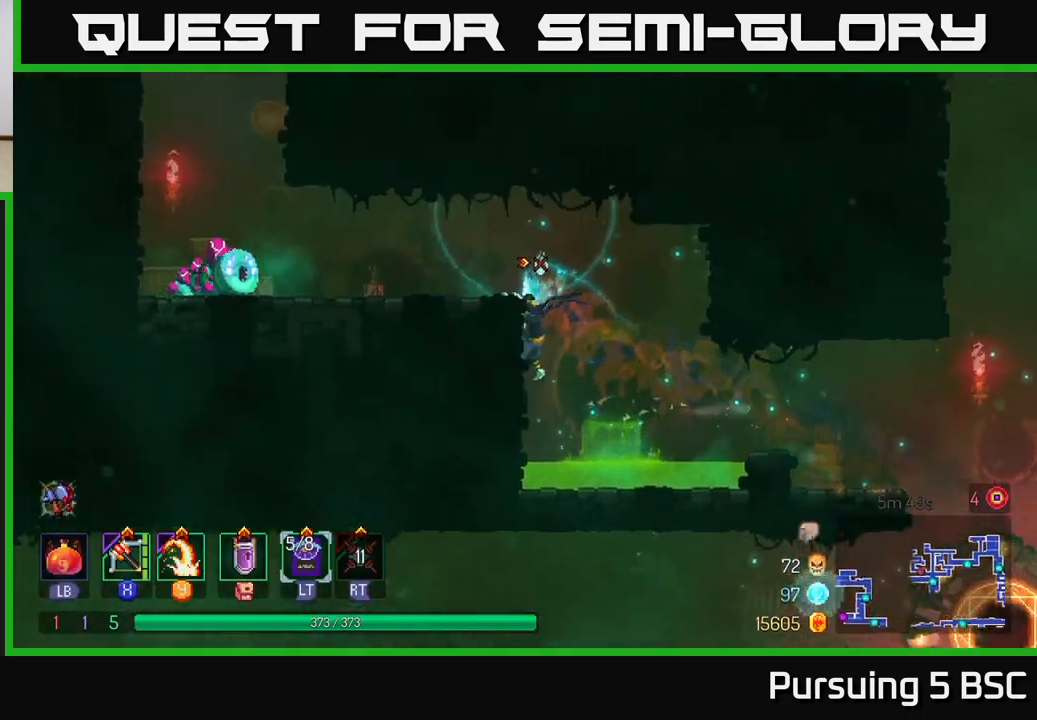
{"buttons": [], "left_stick": "left", "right_stick": "center", "events": [[300, "X", "down"], [383, "X", "up"]]}
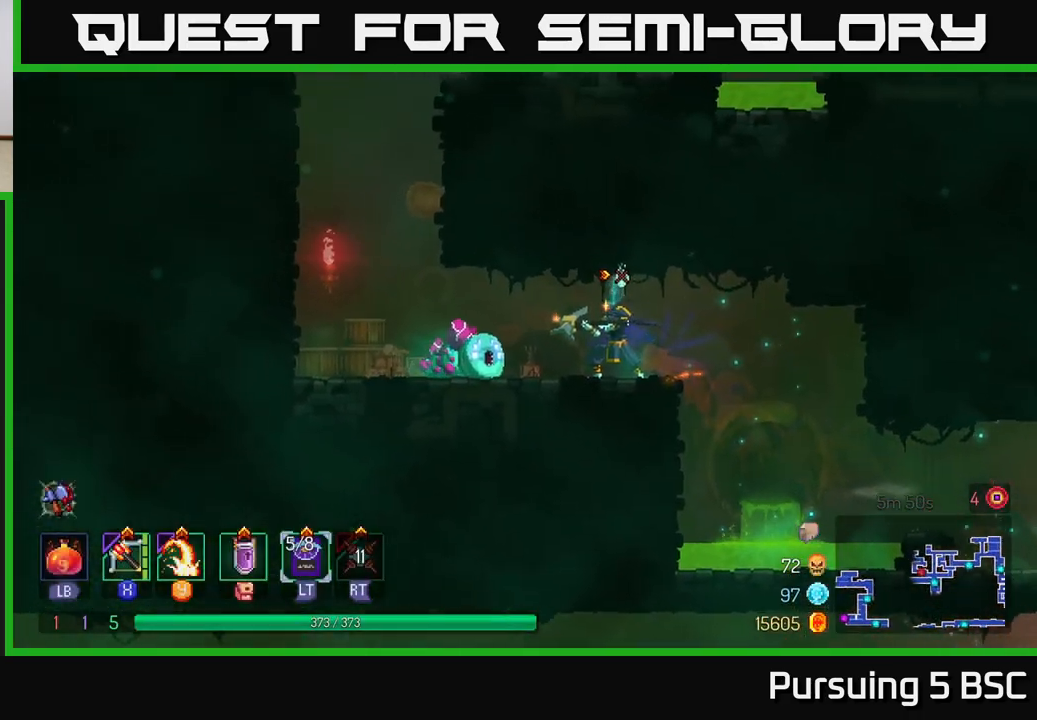
{"buttons": [], "left_stick": "left", "right_stick": "center", "events": [[167, "left_stick", "center"], [417, "left_stick", "left"]]}
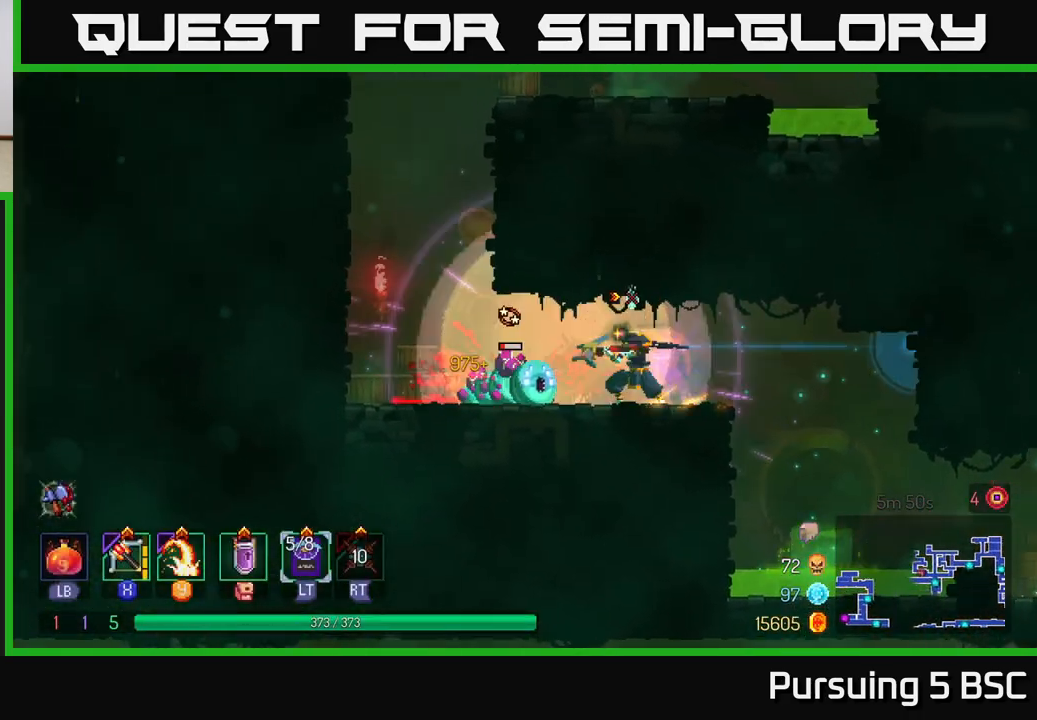
{"buttons": [], "left_stick": "left", "right_stick": "center", "events": [[33, "Y", "down"], [117, "Y", "up"]]}